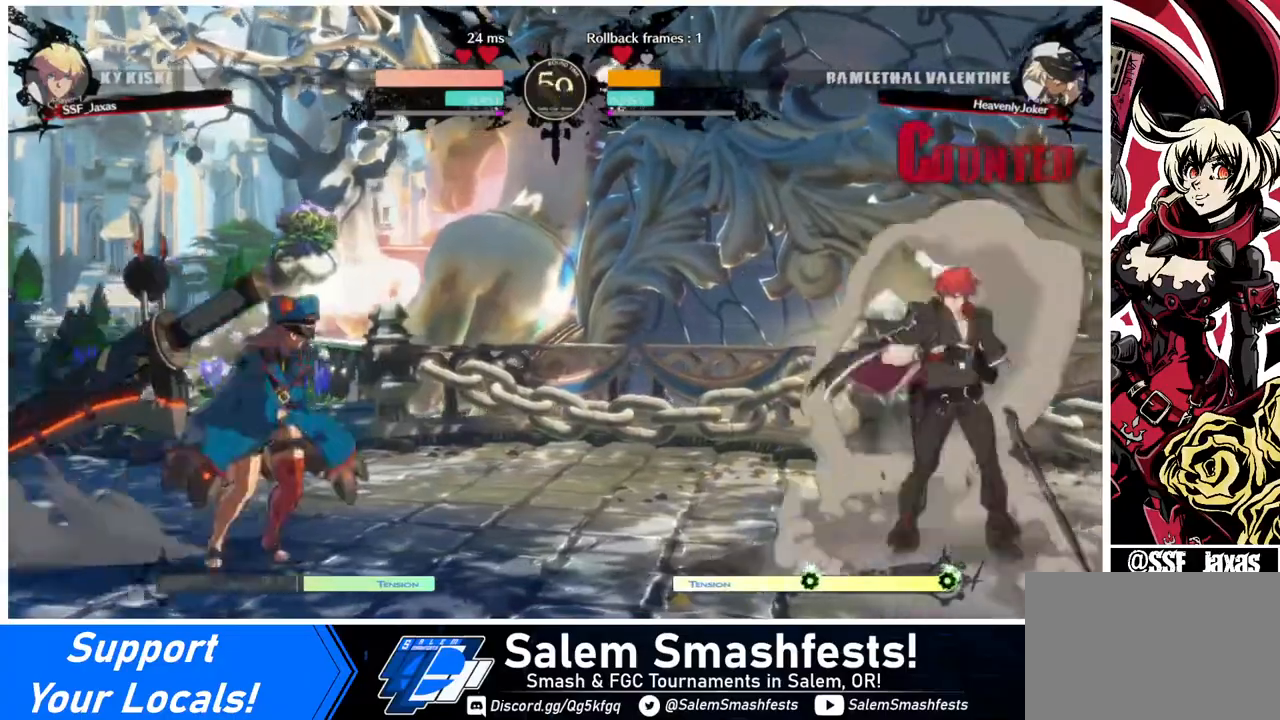
Gameplay with a controller (arcade stick); each line is a JSON object with the inputs held at the frame after it. "events" lists button and stick changes between this image and that frame as [ms after this image, input, new state], when the widget could be followed in between. Not read: L3 R3.
{"buttons": ["DPAD_RIGHT"], "events": [[40, "DPAD_LEFT", "down"], [240, "DPAD_LEFT", "up"], [240, "DPAD_UP", "down"], [280, "DPAD_RIGHT", "down"], [320, "DPAD_UP", "up"]]}
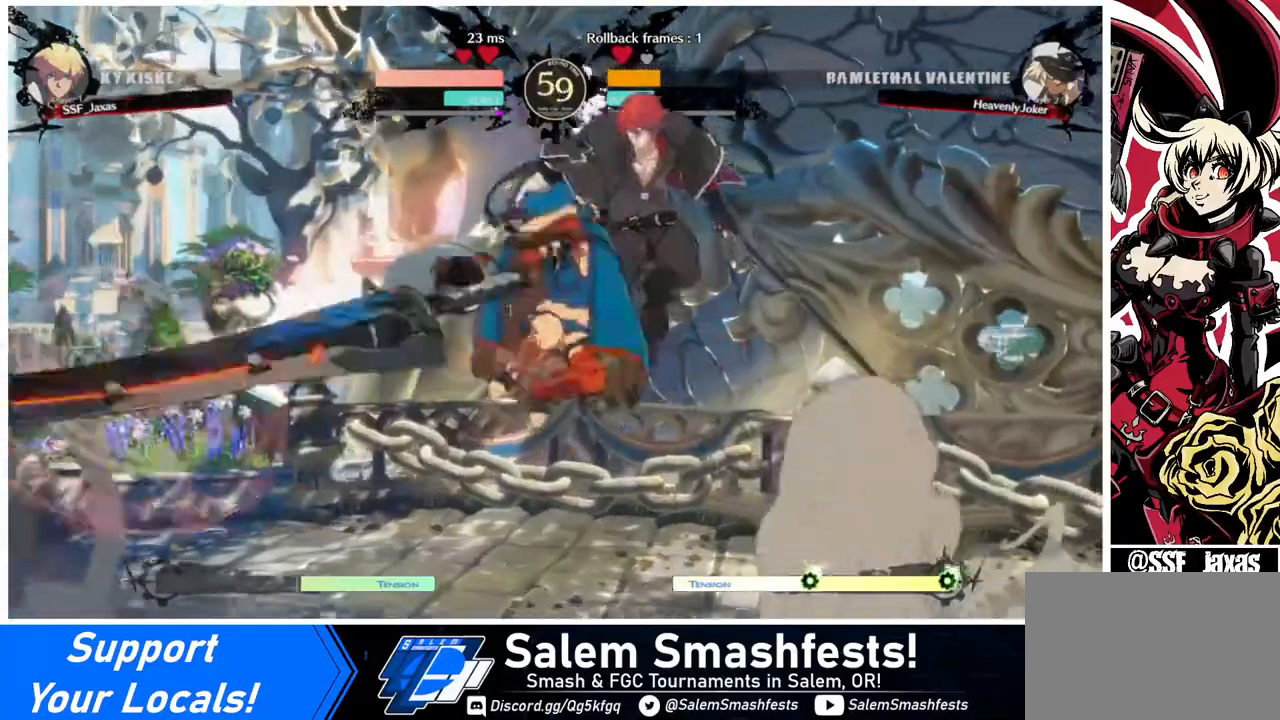
{"buttons": ["DPAD_RIGHT"], "events": []}
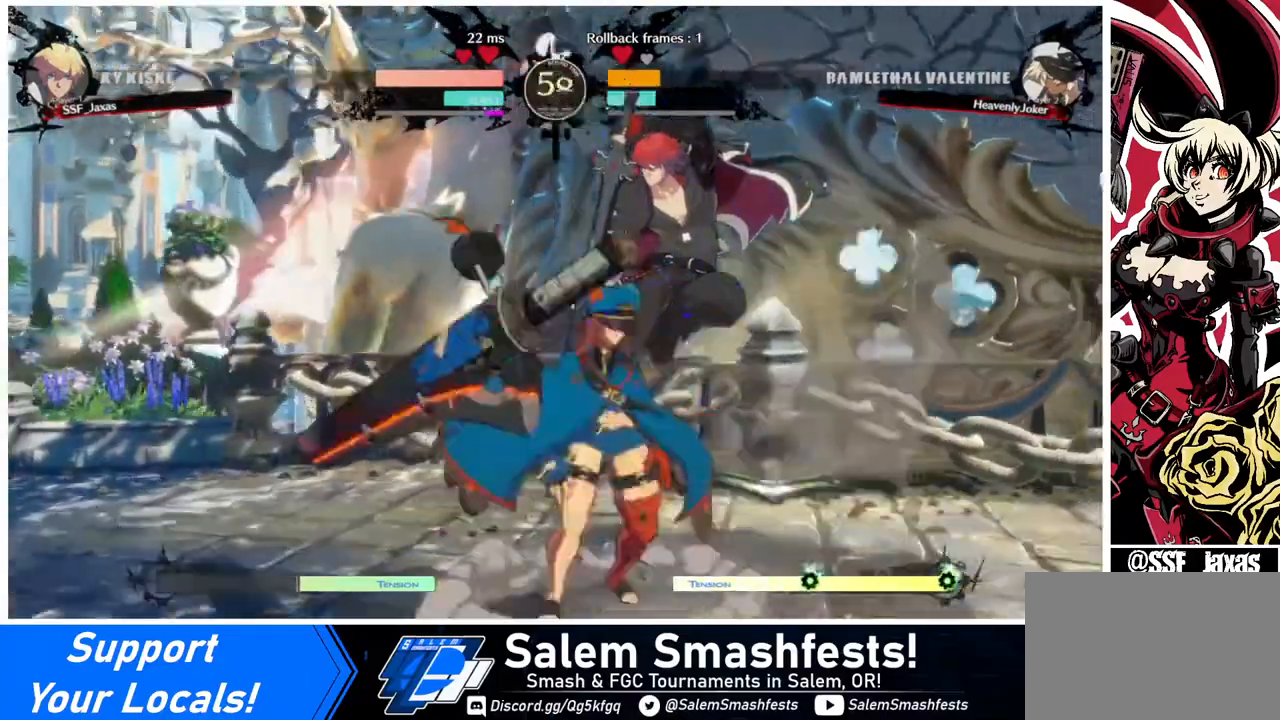
{"buttons": ["DPAD_RIGHT"], "events": [[40, "DPAD_UP", "down"], [320, "DPAD_UP", "up"]]}
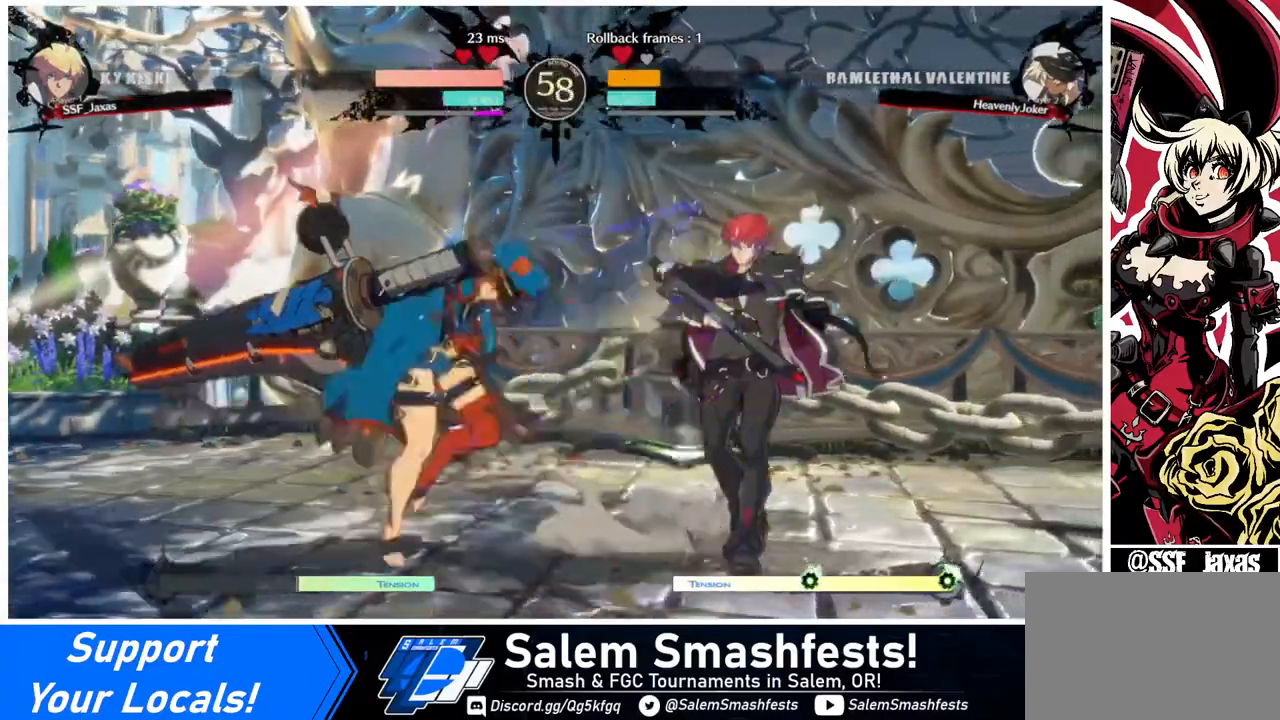
{"buttons": ["DPAD_DOWN", "DPAD_RIGHT"], "events": [[80, "DPAD_DOWN", "down"]]}
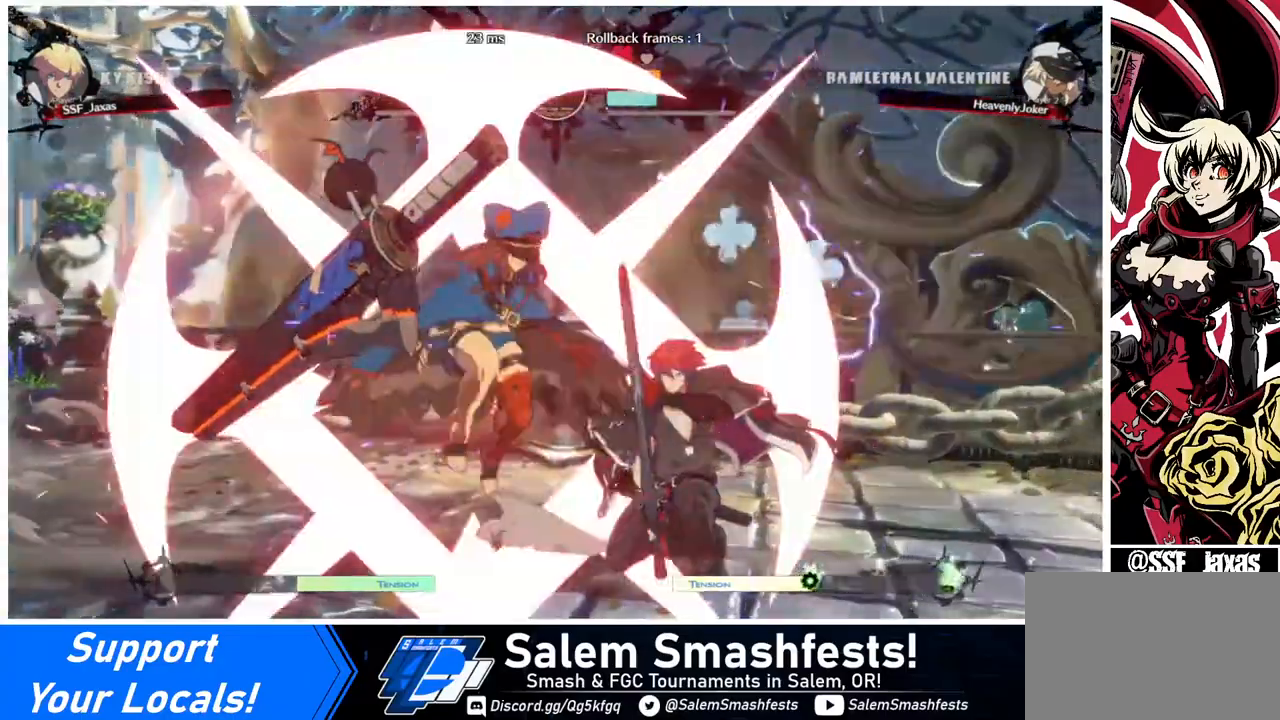
{"buttons": ["DPAD_RIGHT"], "events": [[320, "DPAD_DOWN", "up"]]}
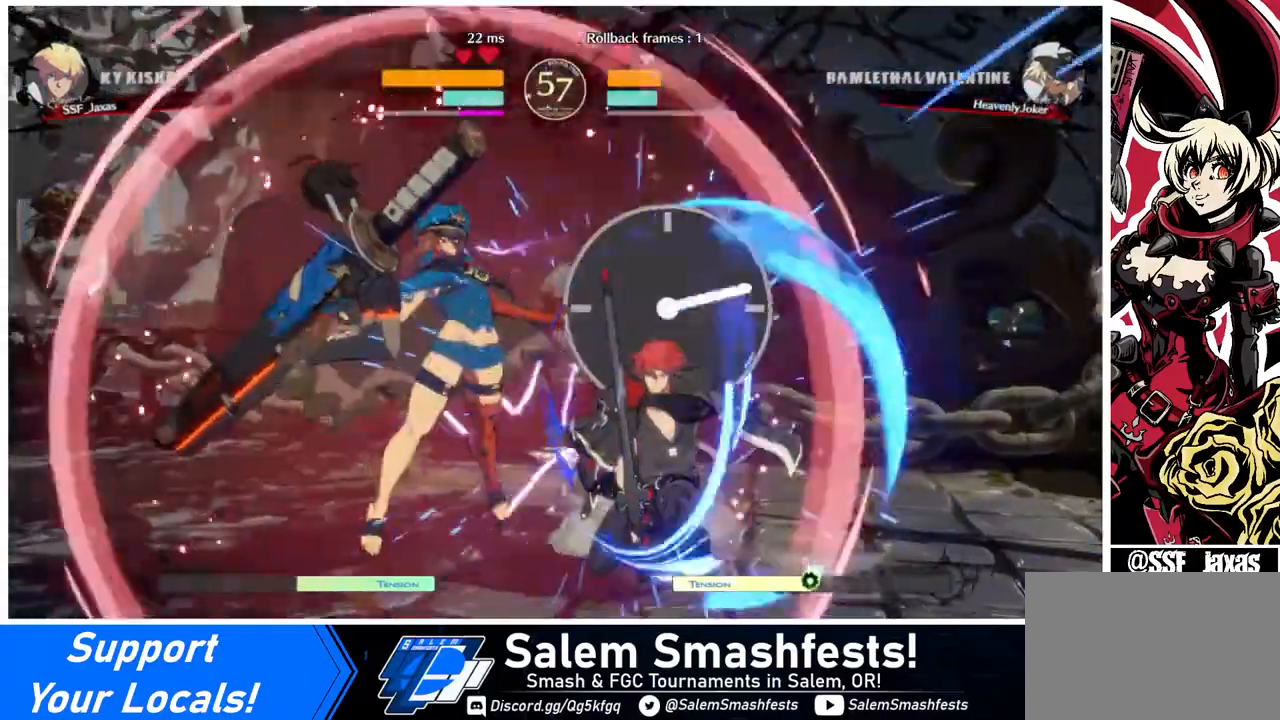
{"buttons": ["DPAD_DOWN", "DPAD_RIGHT"], "events": [[240, "DPAD_DOWN", "down"]]}
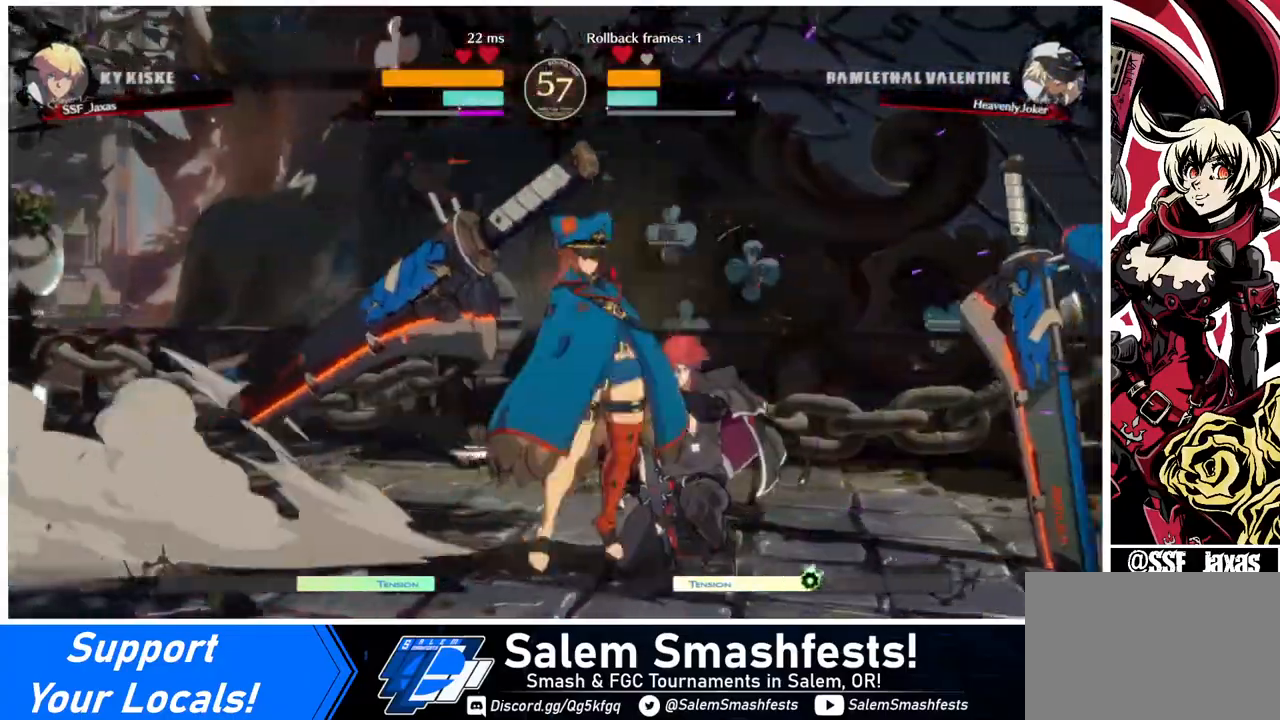
{"buttons": ["SQUARE", "DPAD_RIGHT"], "events": [[200, "SQUARE", "down"], [200, "TRIANGLE", "down"], [320, "SQUARE", "up"], [320, "TRIANGLE", "up"], [440, "DPAD_DOWN", "up"], [480, "SQUARE", "down"]]}
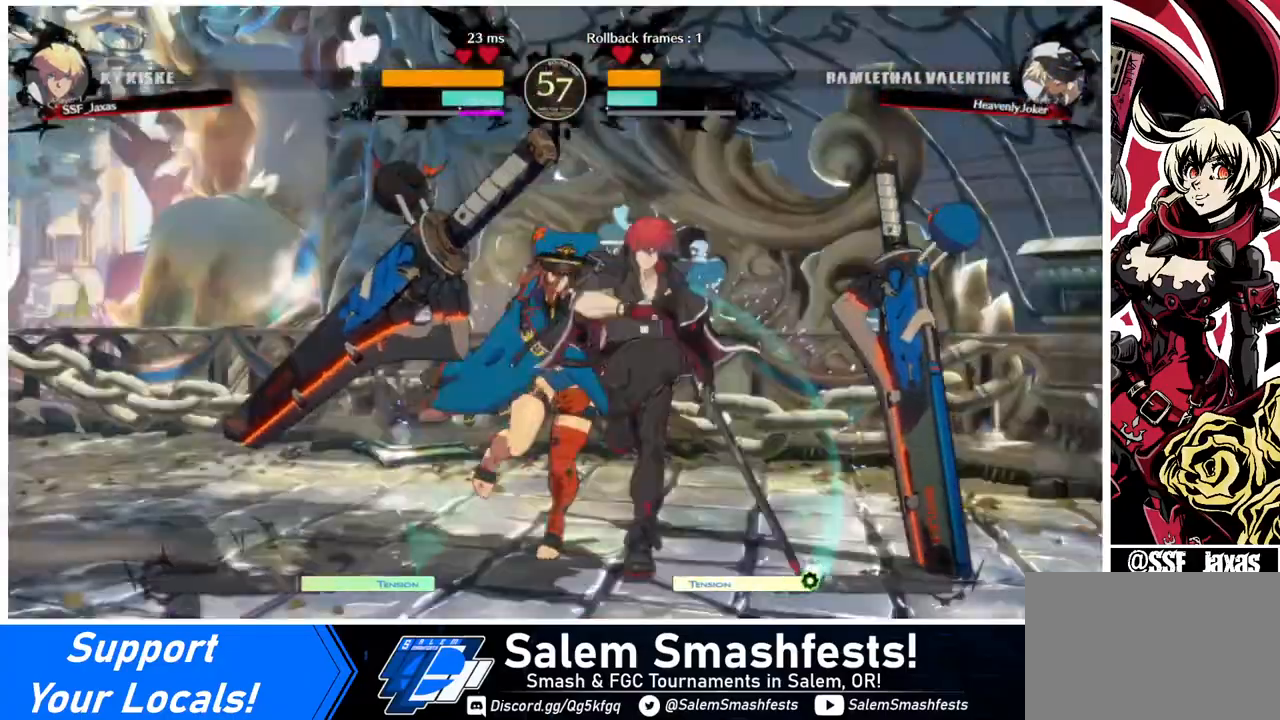
{"buttons": [], "events": [[80, "DPAD_DOWN", "down"], [80, "SQUARE", "up"], [120, "DPAD_RIGHT", "up"], [120, "R2", "down"], [320, "DPAD_DOWN", "up"], [320, "R2", "up"]]}
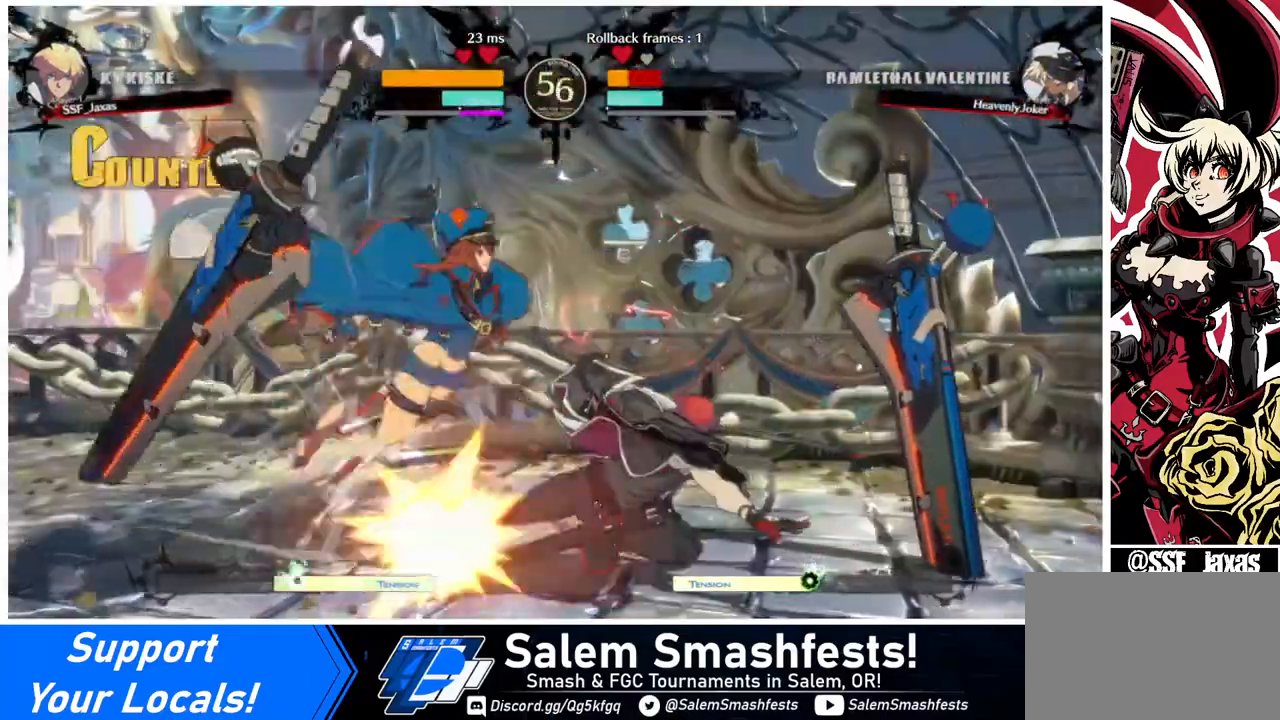
{"buttons": [], "events": [[40, "DPAD_DOWN", "down"], [120, "DPAD_LEFT", "down"], [160, "DPAD_DOWN", "up"], [240, "DPAD_DOWN", "down"], [240, "DPAD_LEFT", "up"], [320, "DPAD_LEFT", "down"], [360, "CROSS", "down"], [360, "DPAD_DOWN", "up"], [440, "CROSS", "up"], [480, "DPAD_LEFT", "up"]]}
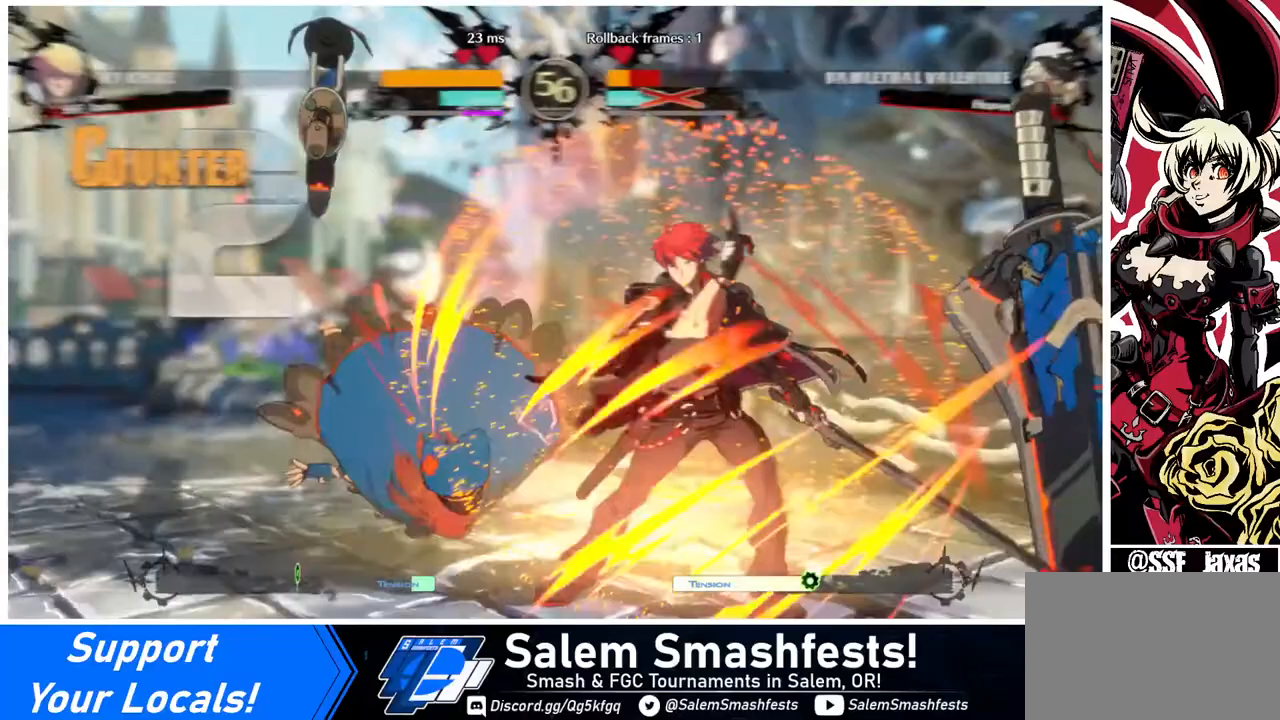
{"buttons": [], "events": []}
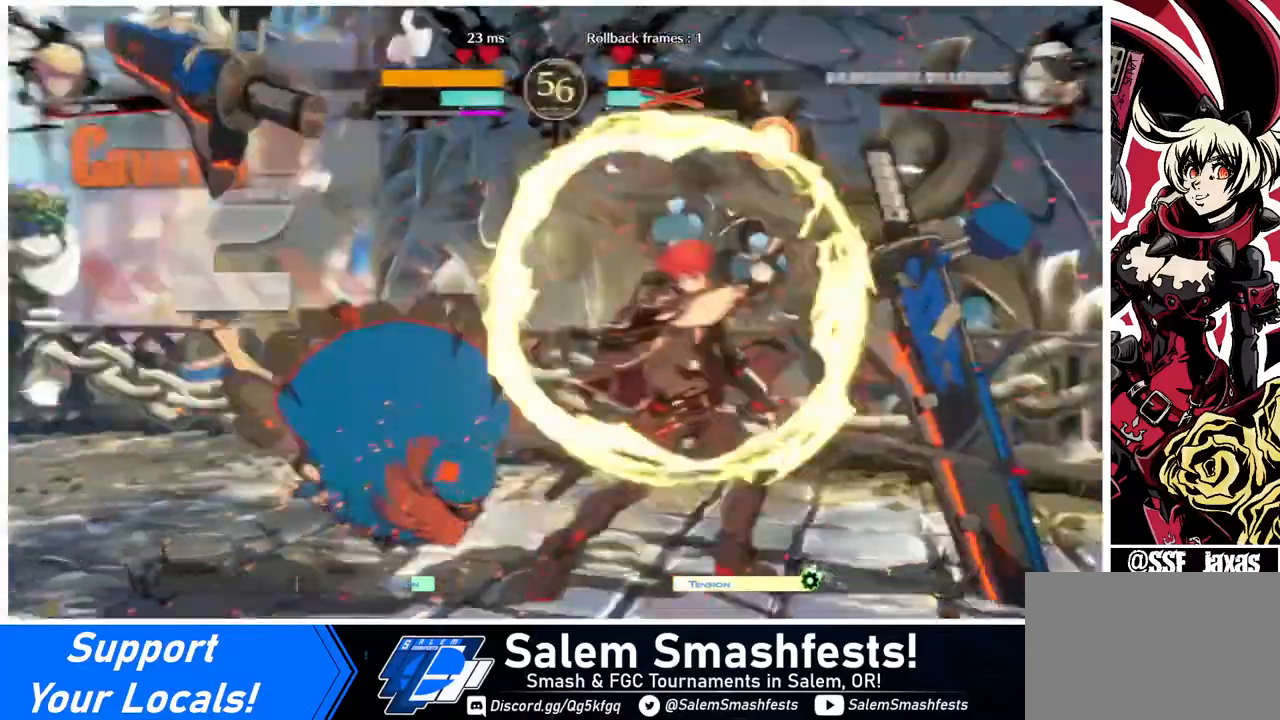
{"buttons": [], "events": []}
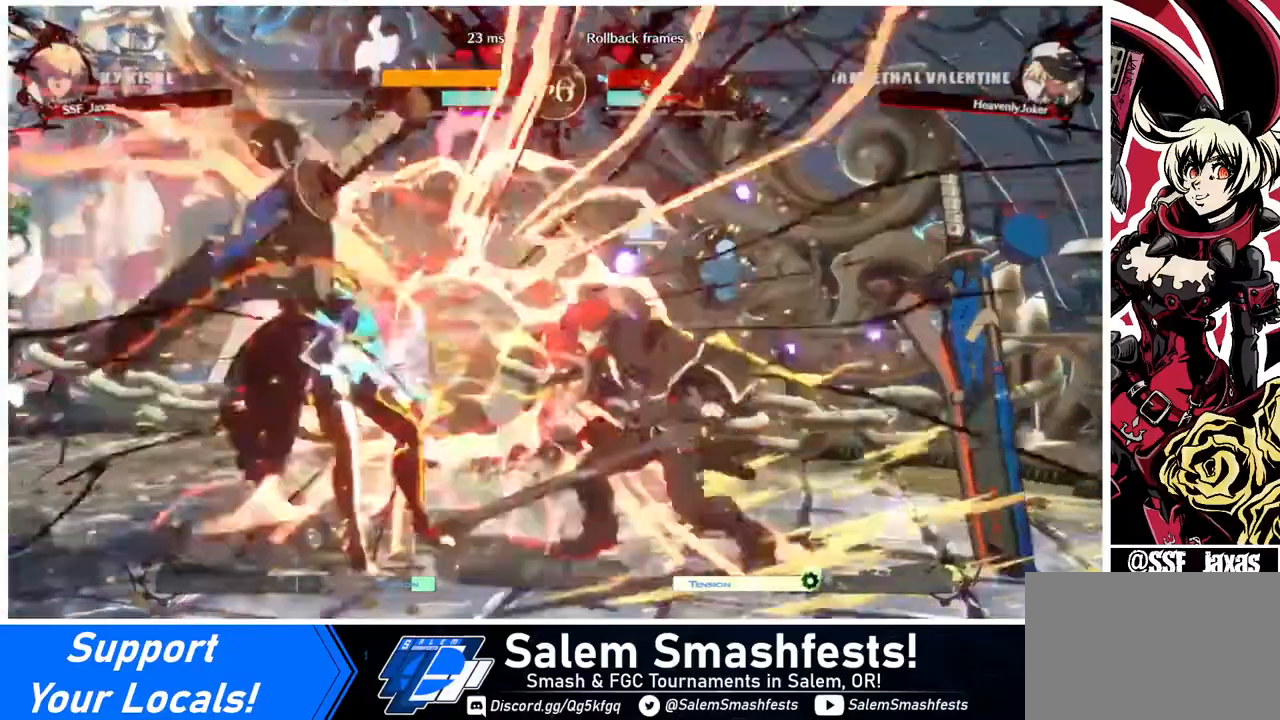
{"buttons": ["DPAD_LEFT"], "events": [[120, "DPAD_LEFT", "down"], [240, "DPAD_LEFT", "up"], [280, "DPAD_LEFT", "down"]]}
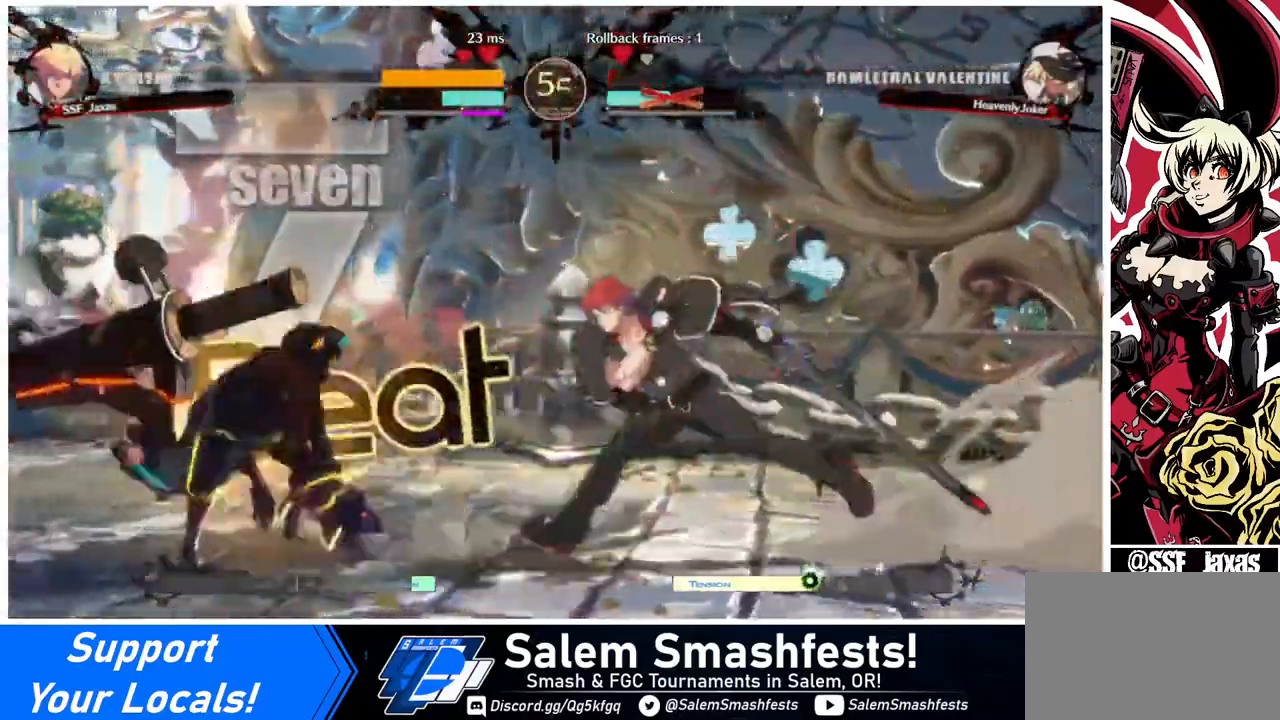
{"buttons": ["DPAD_DOWN", "DPAD_RIGHT"], "events": [[120, "DPAD_LEFT", "up"], [160, "DPAD_DOWN", "down"], [200, "DPAD_RIGHT", "down"], [200, "SQUARE", "down"], [200, "TRIANGLE", "down"], [240, "SQUARE", "up"], [240, "TRIANGLE", "up"]]}
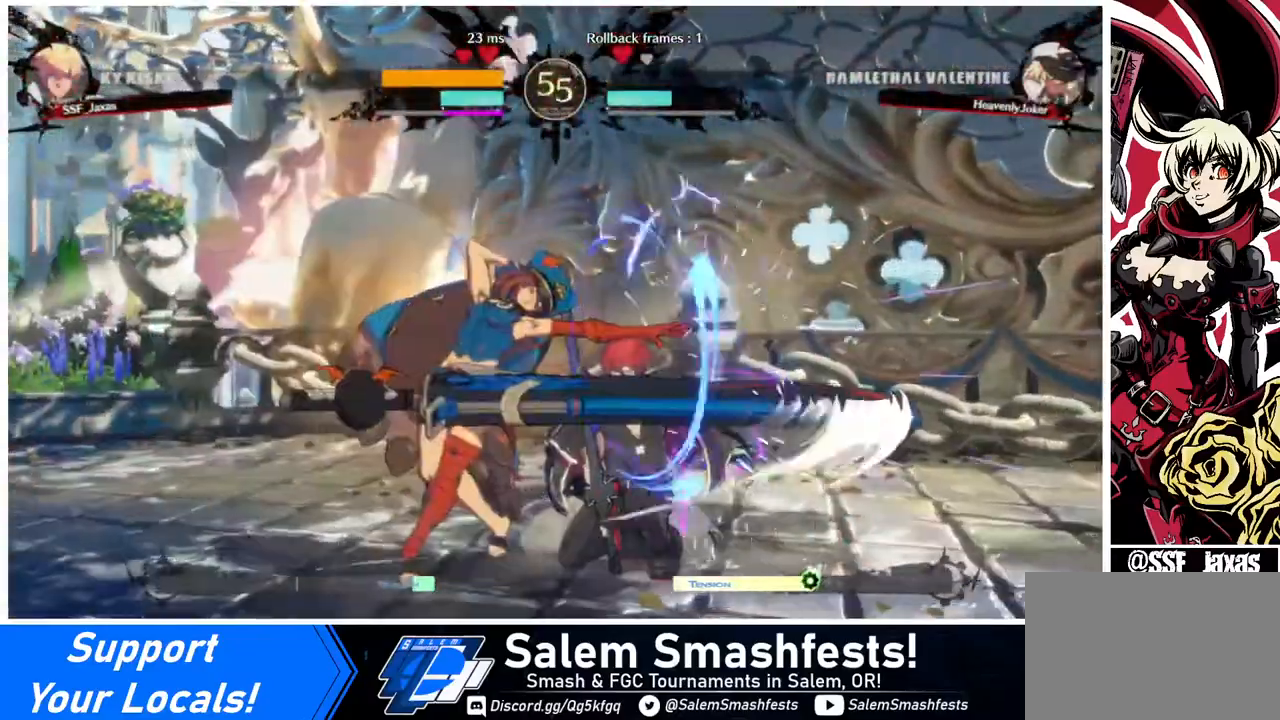
{"buttons": ["DPAD_DOWN", "DPAD_RIGHT"], "events": [[200, "DPAD_DOWN", "up"], [440, "DPAD_DOWN", "down"]]}
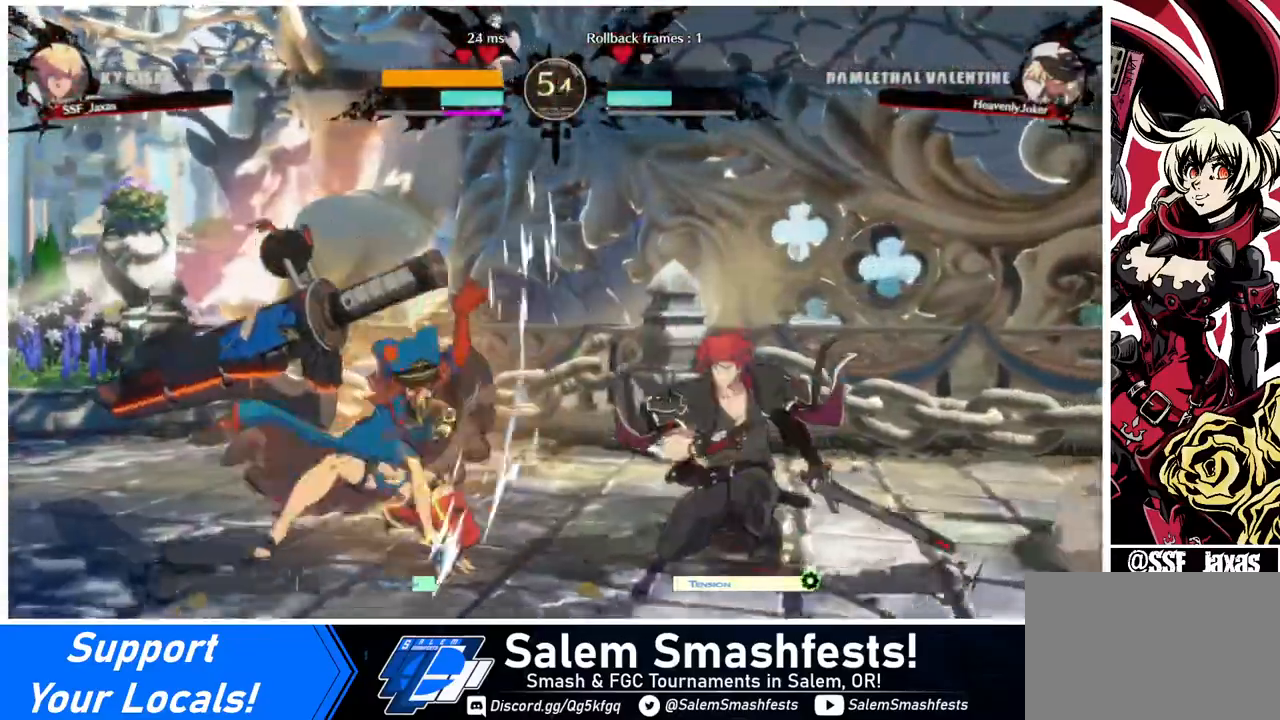
{"buttons": [], "events": [[160, "DPAD_DOWN", "up"], [240, "DPAD_RIGHT", "up"], [240, "TRIANGLE", "down"], [320, "TRIANGLE", "up"]]}
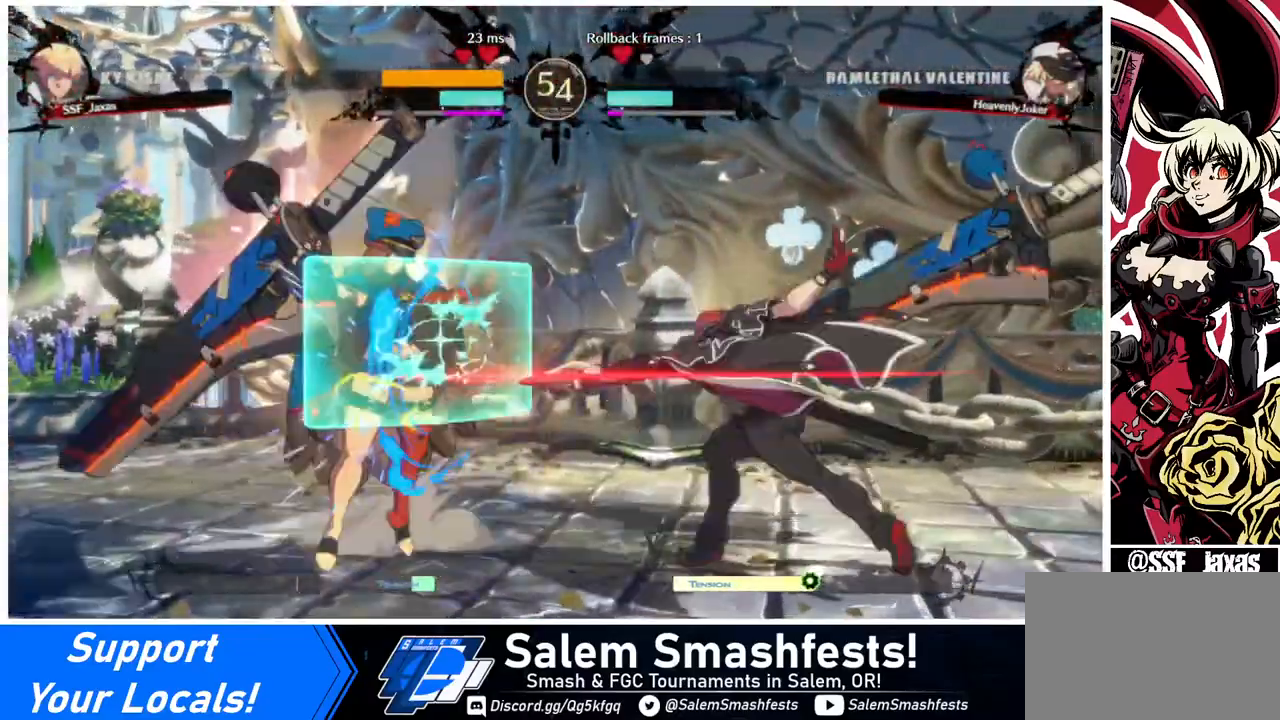
{"buttons": [], "events": []}
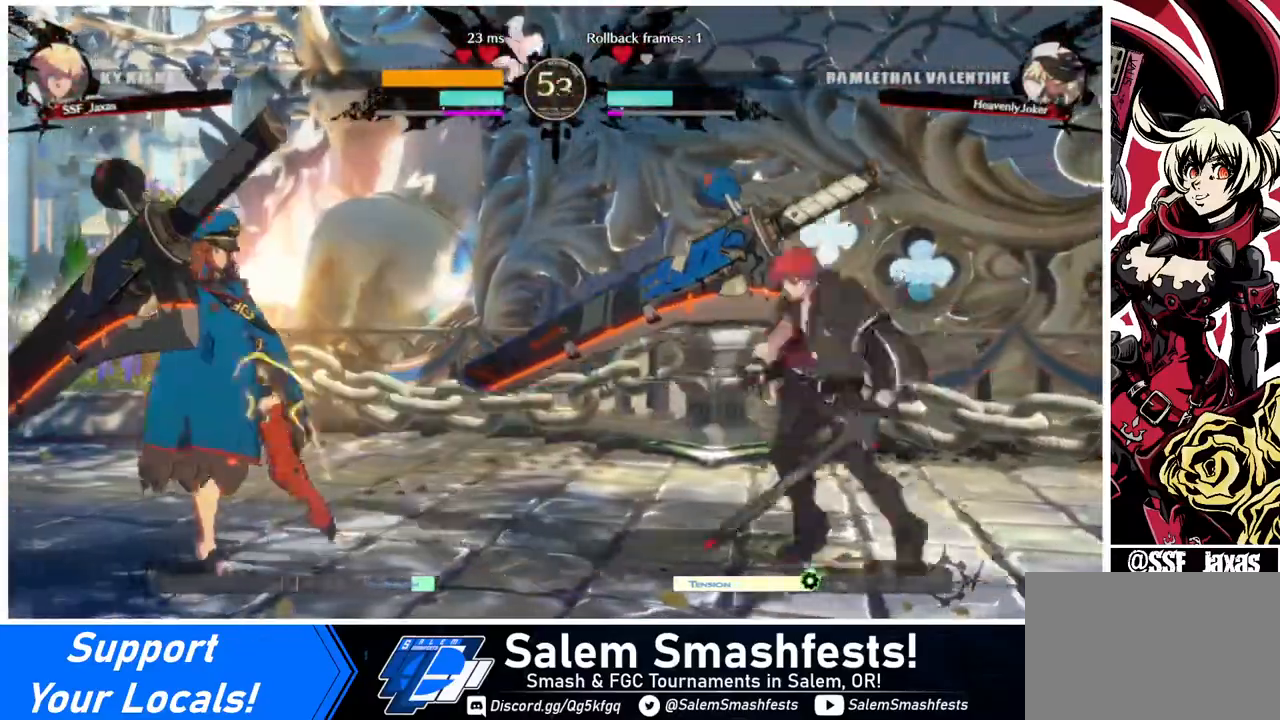
{"buttons": ["DPAD_LEFT"], "events": [[80, "DPAD_RIGHT", "down"], [160, "DPAD_RIGHT", "up"], [240, "DPAD_RIGHT", "down"], [320, "DPAD_RIGHT", "up"], [440, "DPAD_DOWN", "down"], [480, "DPAD_LEFT", "down"], [520, "DPAD_DOWN", "up"]]}
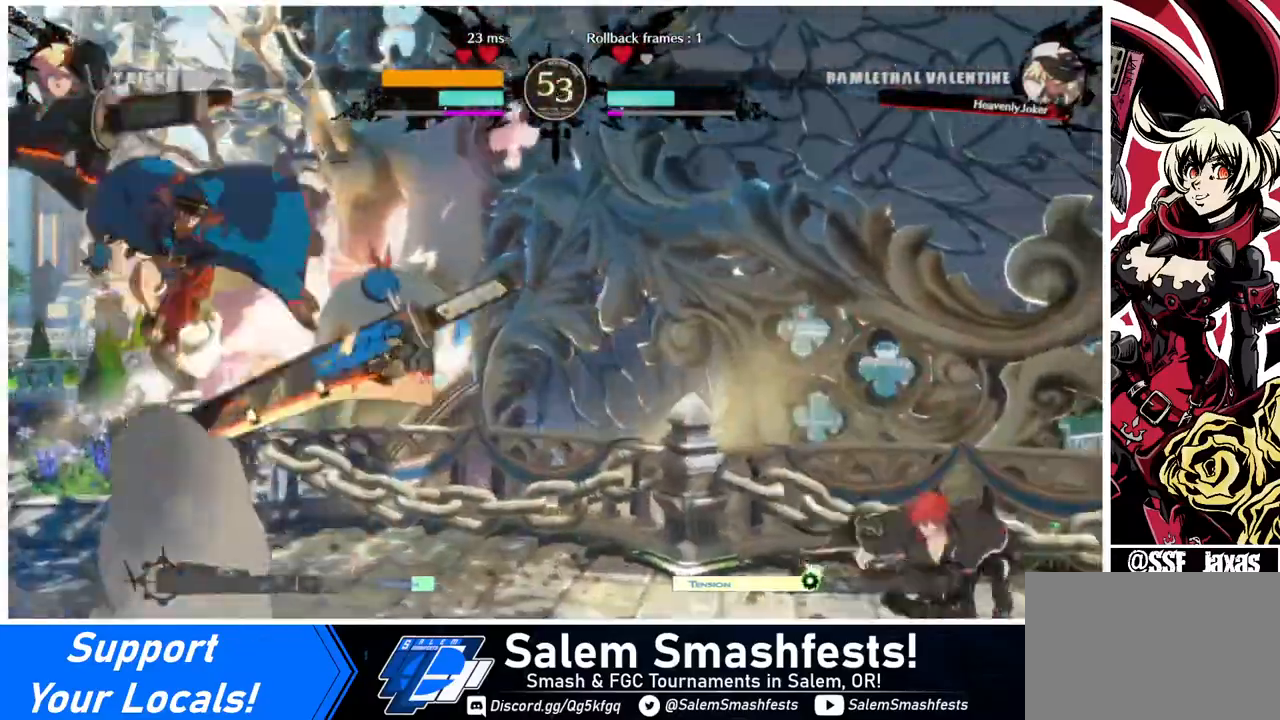
{"buttons": ["DPAD_RIGHT"], "events": [[40, "TRIANGLE", "down"], [80, "TRIANGLE", "up"], [120, "DPAD_LEFT", "up"], [120, "DPAD_RIGHT", "down"]]}
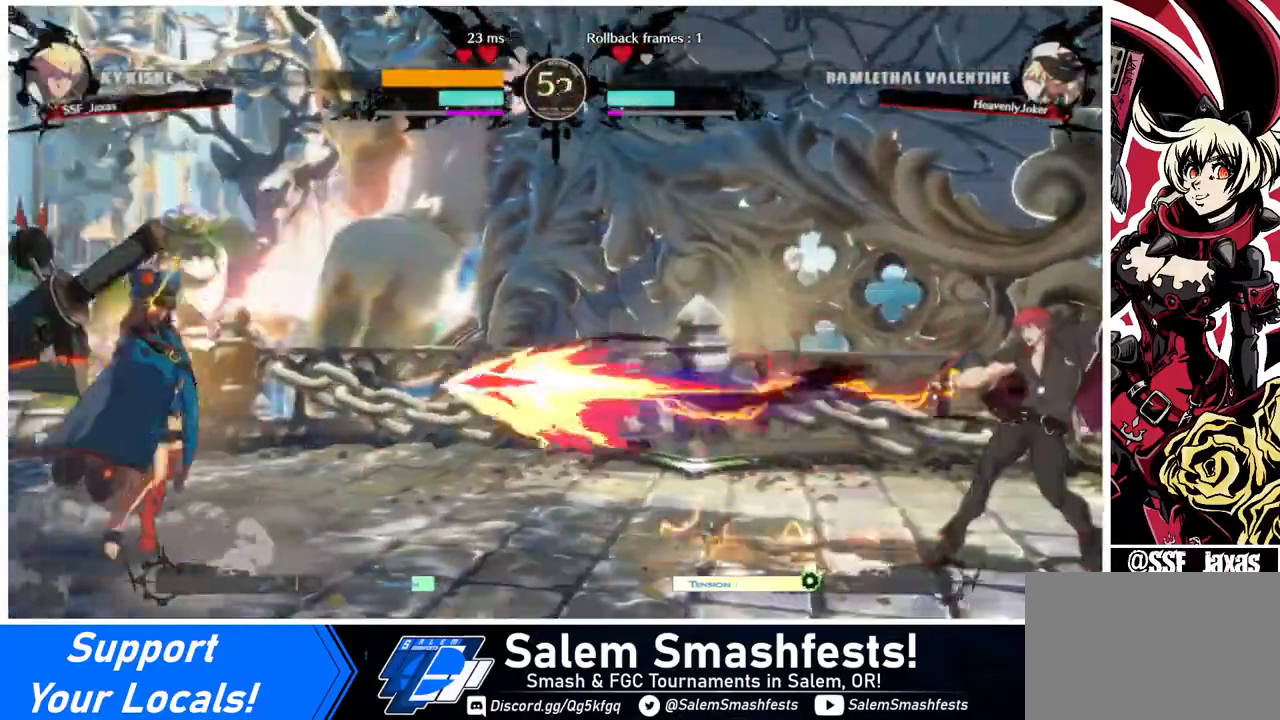
{"buttons": [], "events": [[440, "DPAD_RIGHT", "up"]]}
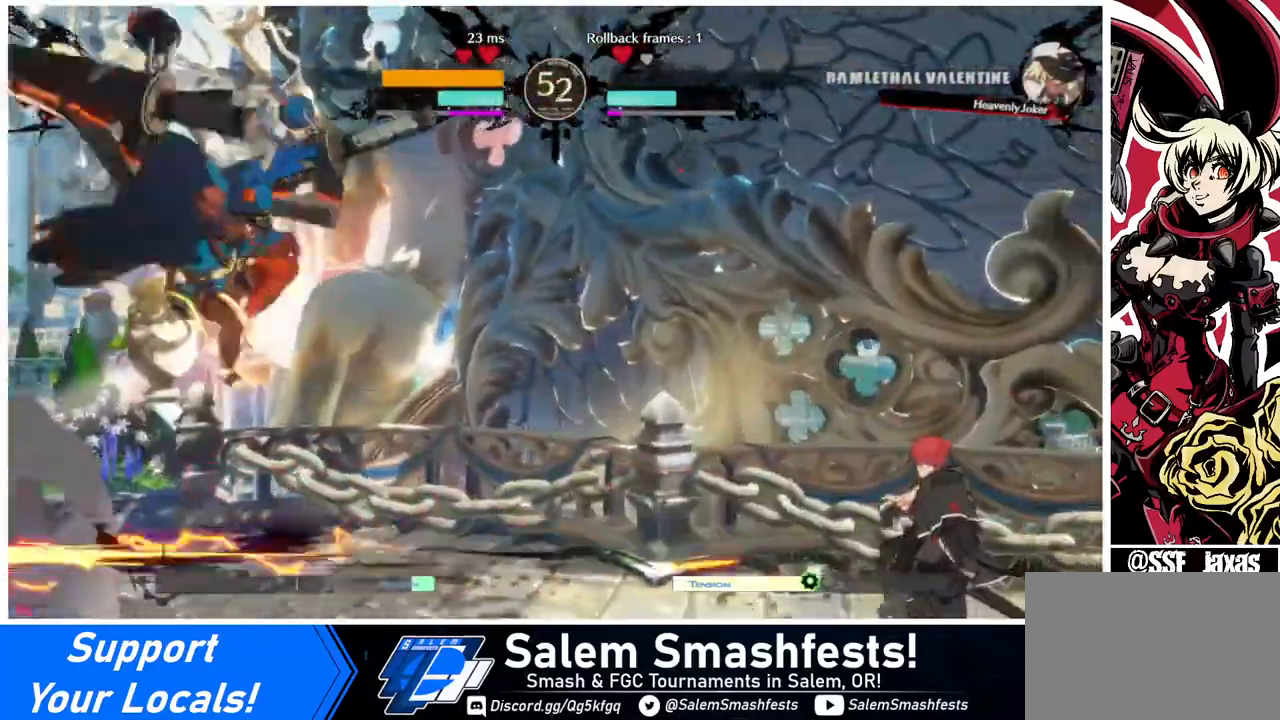
{"buttons": ["DPAD_LEFT"], "events": [[80, "DPAD_LEFT", "down"], [120, "DPAD_LEFT", "up"], [200, "DPAD_LEFT", "down"]]}
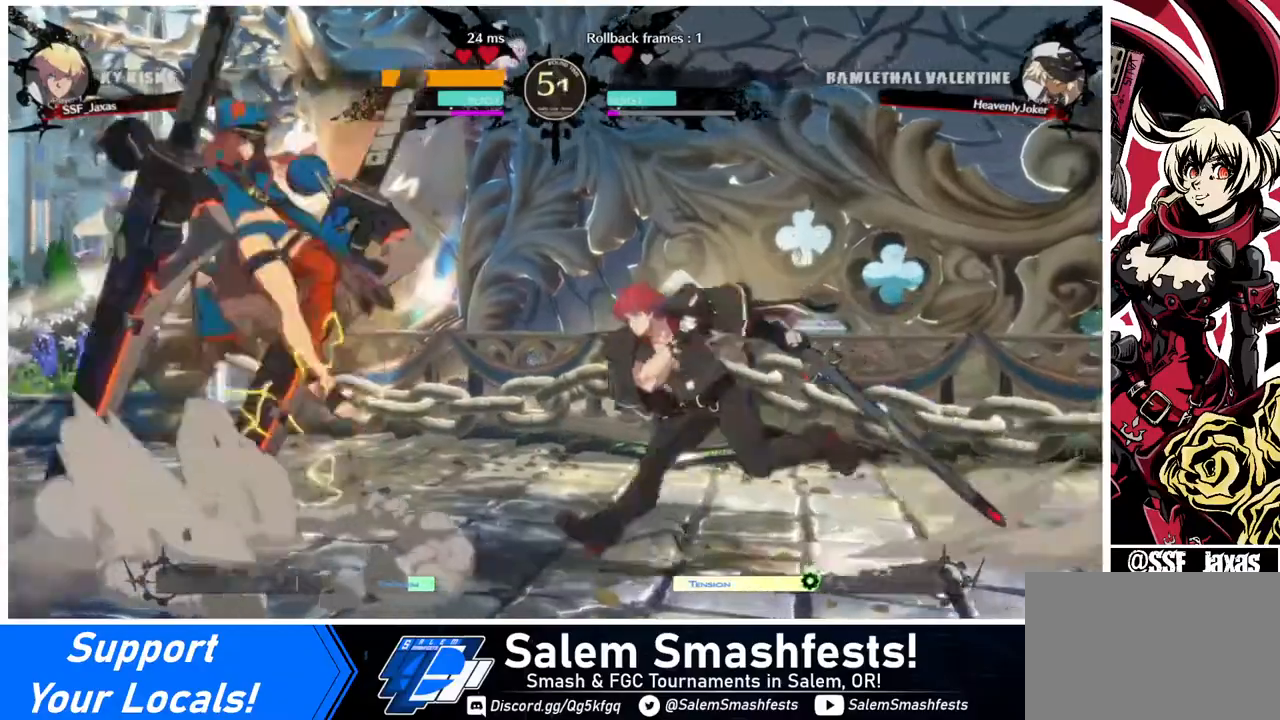
{"buttons": ["DPAD_RIGHT"], "events": [[40, "DPAD_UP", "down"], [120, "DPAD_LEFT", "up"], [160, "DPAD_RIGHT", "down"], [240, "DPAD_UP", "up"], [440, "R2", "down"], [520, "R2", "up"]]}
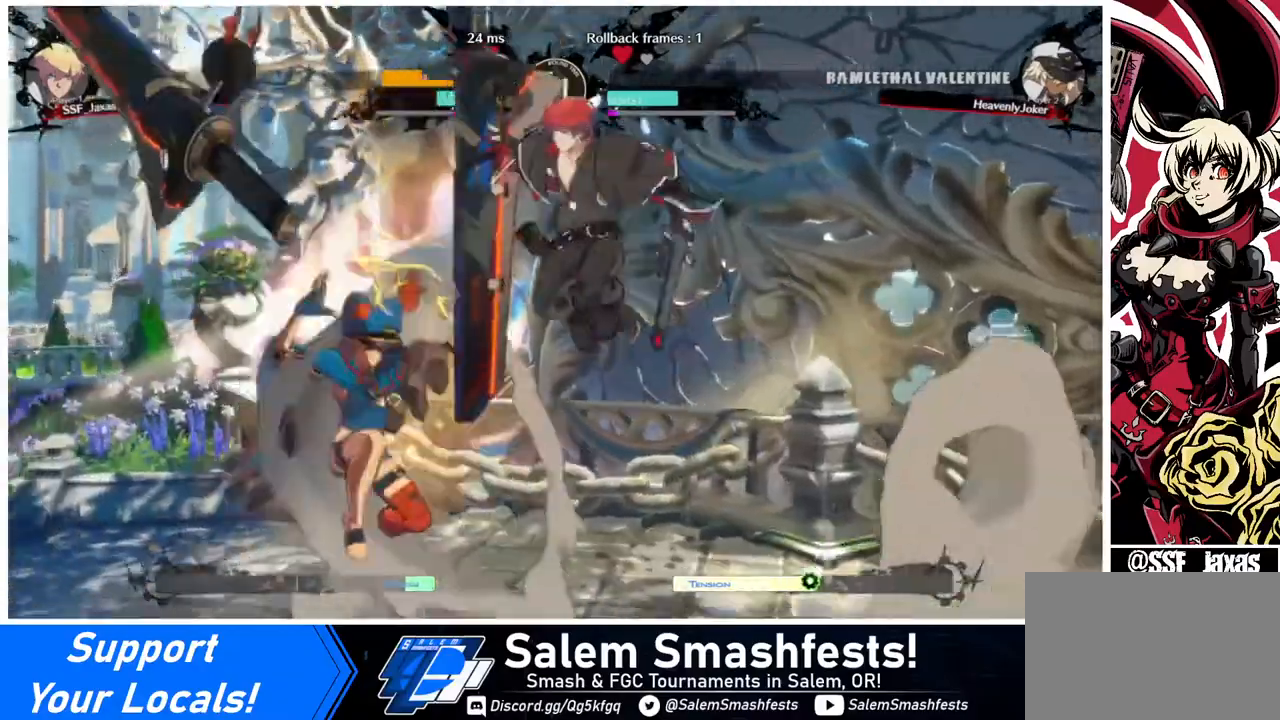
{"buttons": ["DPAD_DOWN", "DPAD_RIGHT"], "events": [[120, "DPAD_DOWN", "down"]]}
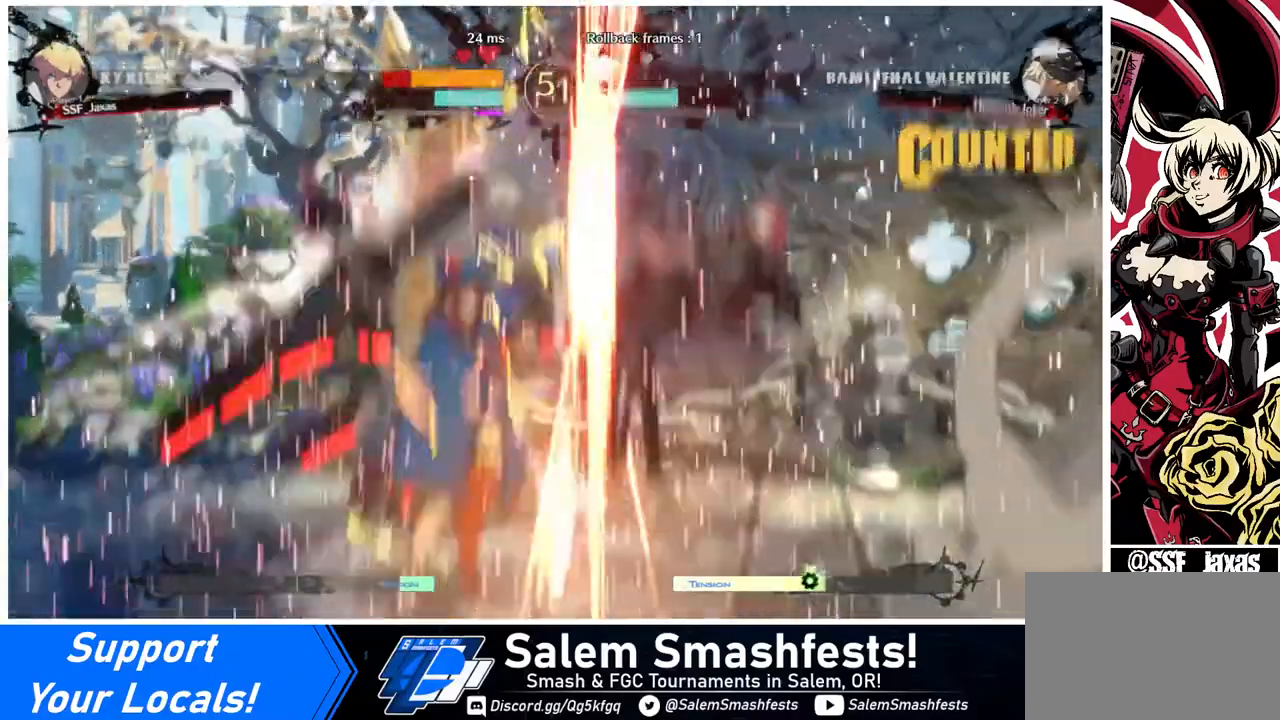
{"buttons": ["SQUARE", "DPAD_RIGHT"], "events": [[40, "DPAD_DOWN", "up"], [80, "SQUARE", "down"]]}
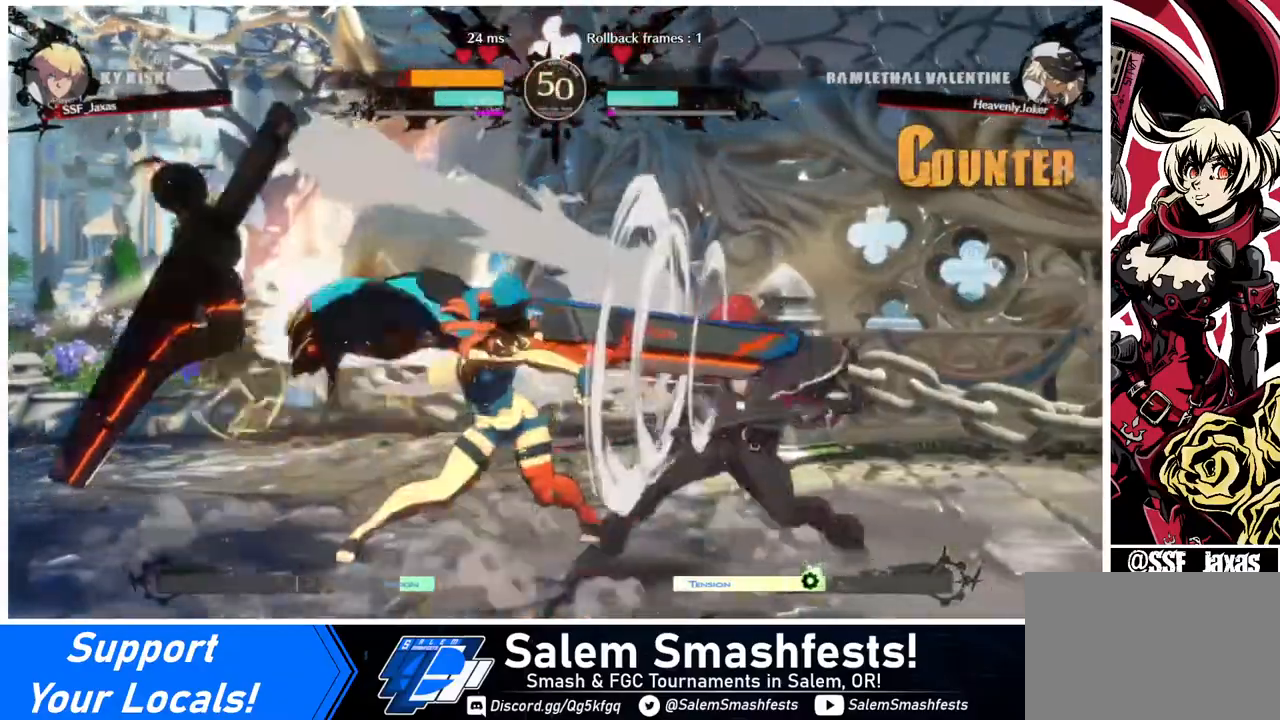
{"buttons": ["DPAD_DOWN", "DPAD_RIGHT"], "events": [[80, "DPAD_DOWN", "down"], [80, "SQUARE", "up"], [360, "SQUARE", "down"], [480, "SQUARE", "up"]]}
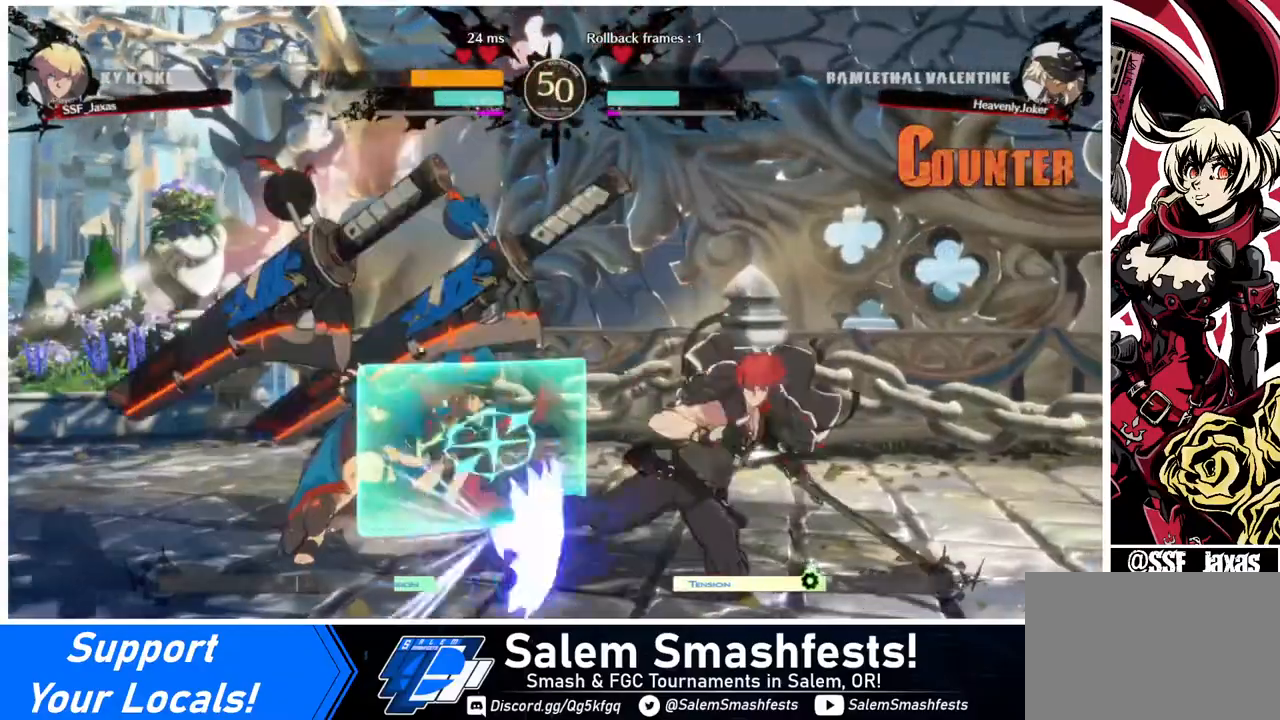
{"buttons": [], "events": [[40, "DPAD_DOWN", "up"], [40, "DPAD_RIGHT", "up"], [80, "R2", "down"], [240, "R2", "up"]]}
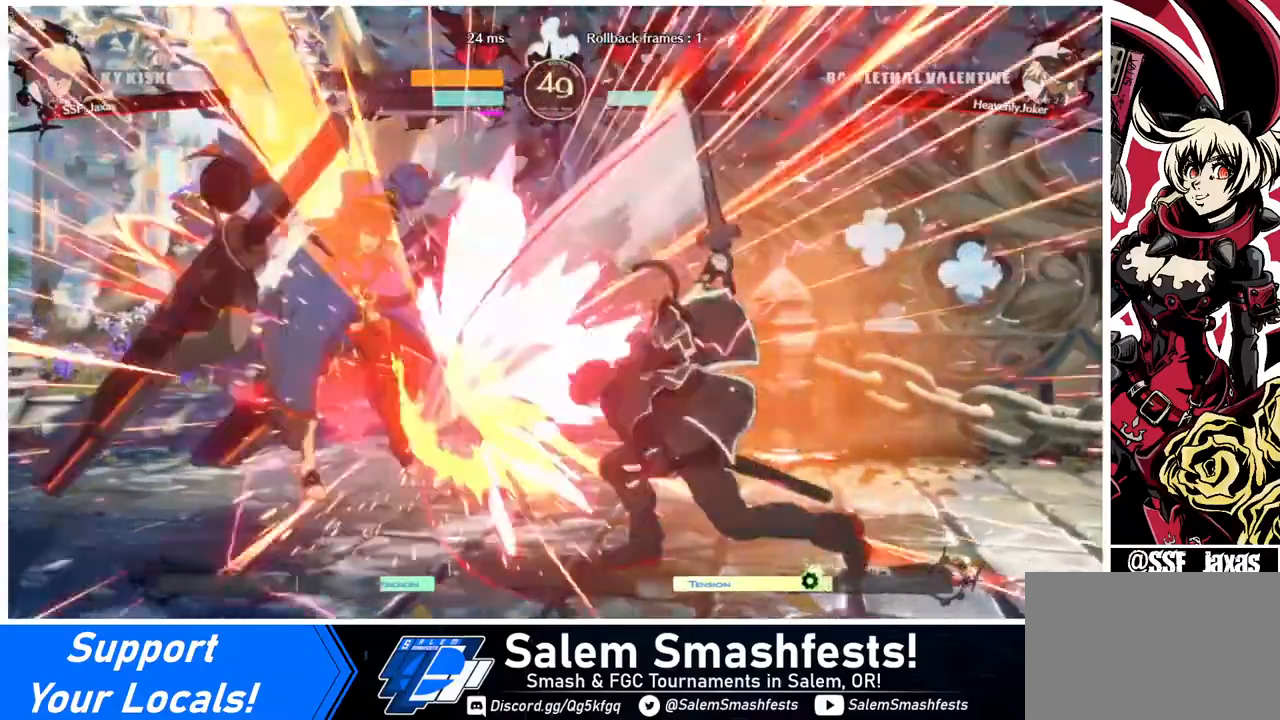
{"buttons": [], "events": [[160, "DPAD_DOWN", "down"], [240, "DPAD_LEFT", "down"], [320, "DPAD_DOWN", "up"], [360, "DPAD_LEFT", "up"]]}